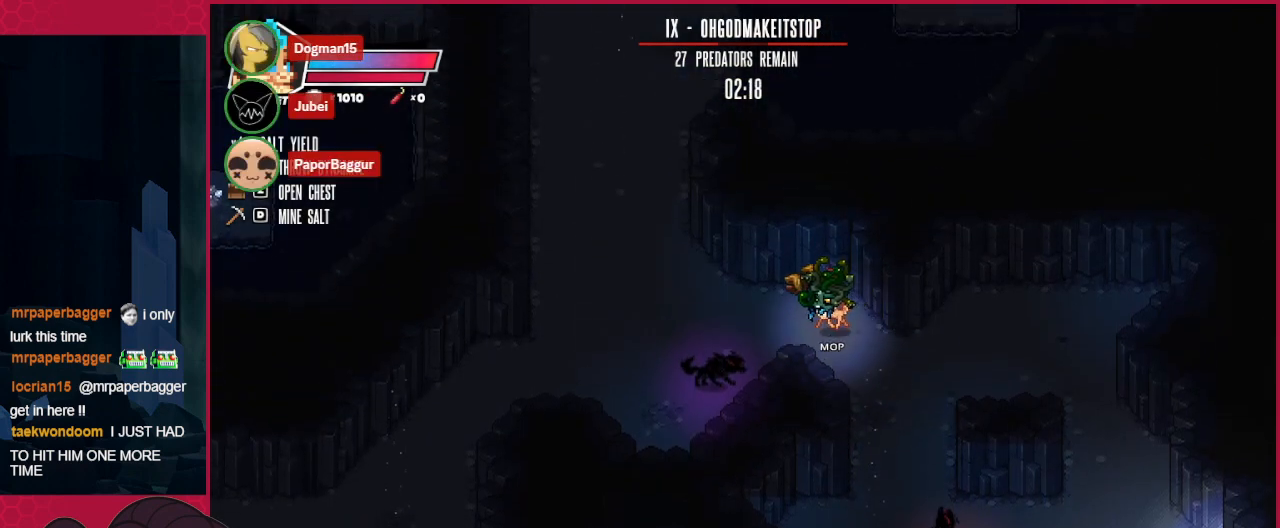
Gameplay with keyboard; each line is a JSON object with the keys held at the frame after it. "events" lists presses ("down") and releases ("up") of "a", "ab", "b", "bc", "c", "d", "down", "left", "right" and "up" between this image and that frame as [ms after this image, input, new state], when the widget could be followed in between. No other keys are recorded. Mouse input is not recorded. Key names are as the overlay labels them; some are game actions (e.g. jump) rather than physical keys.
{"keys": ["left", "up"], "events": []}
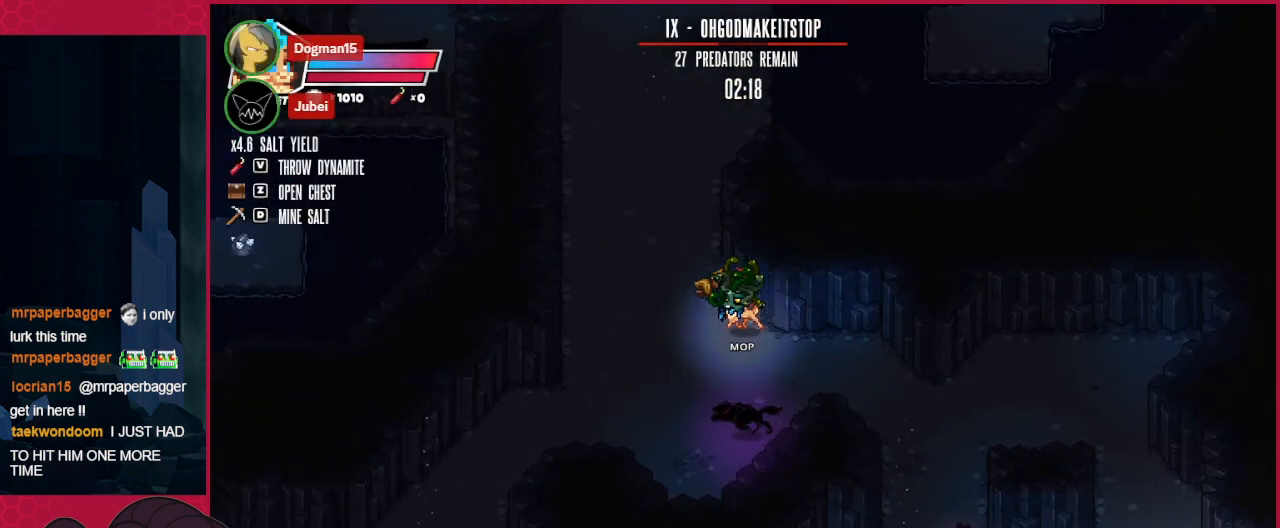
{"keys": ["up"], "events": [[379, "left", "up"]]}
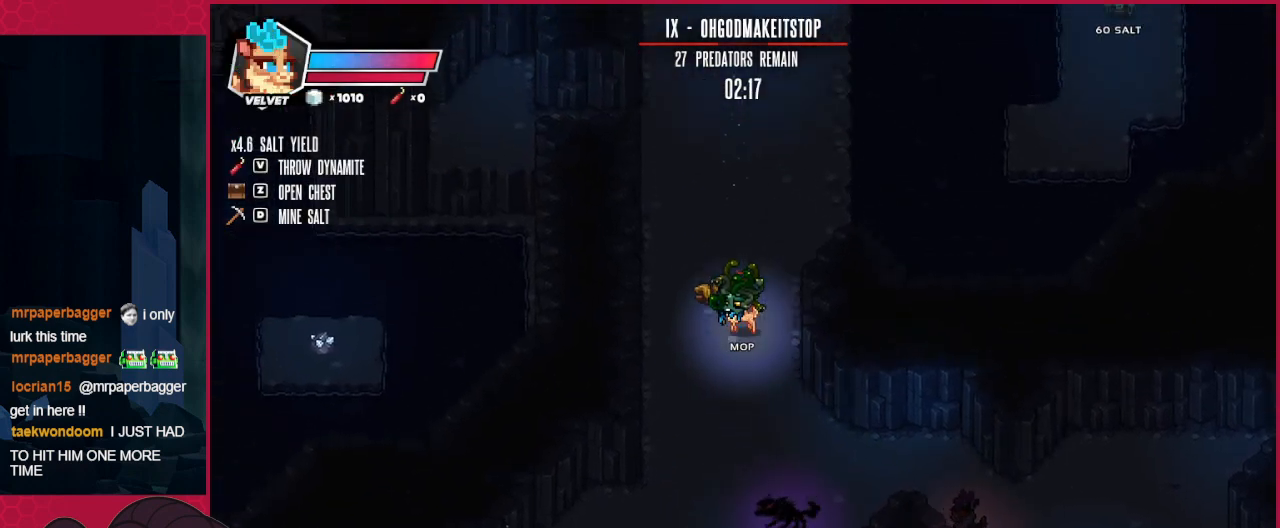
{"keys": ["up"], "events": []}
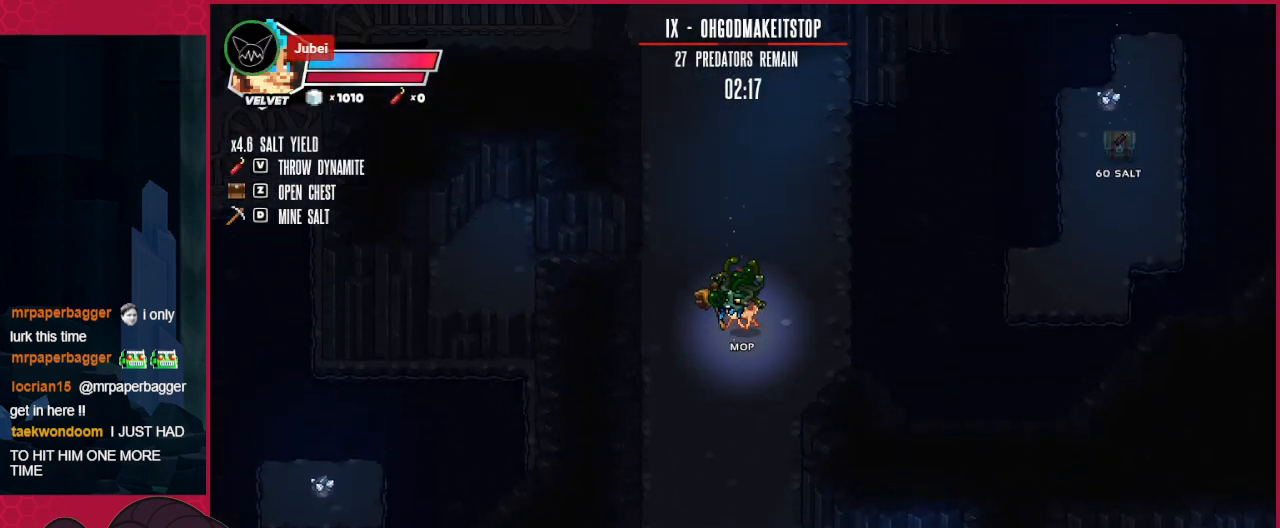
{"keys": ["up"], "events": []}
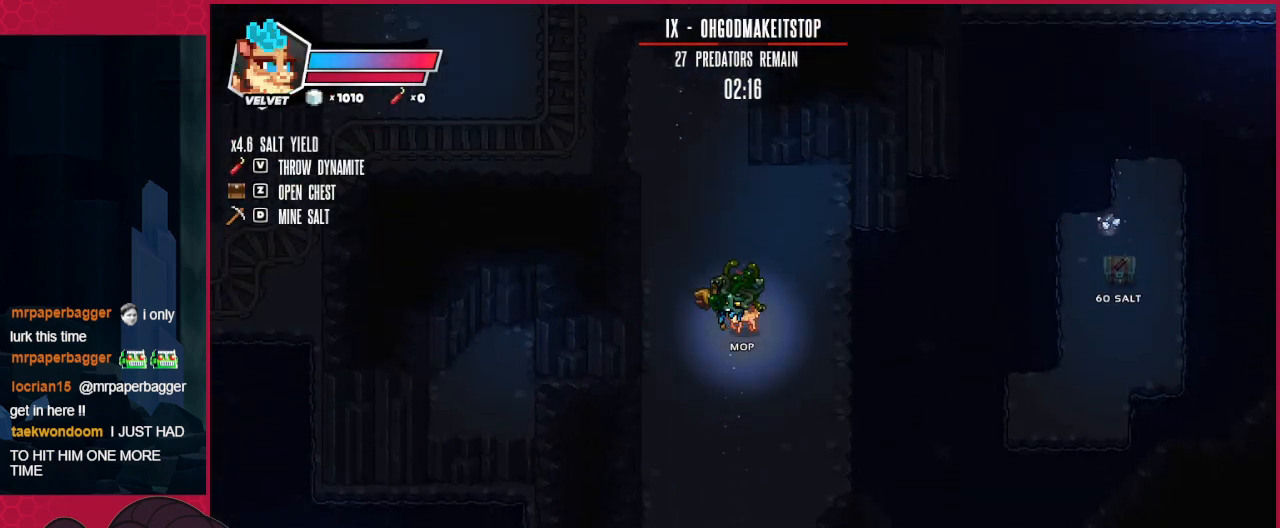
{"keys": ["up"], "events": [[378, "left", "down"], [482, "left", "up"]]}
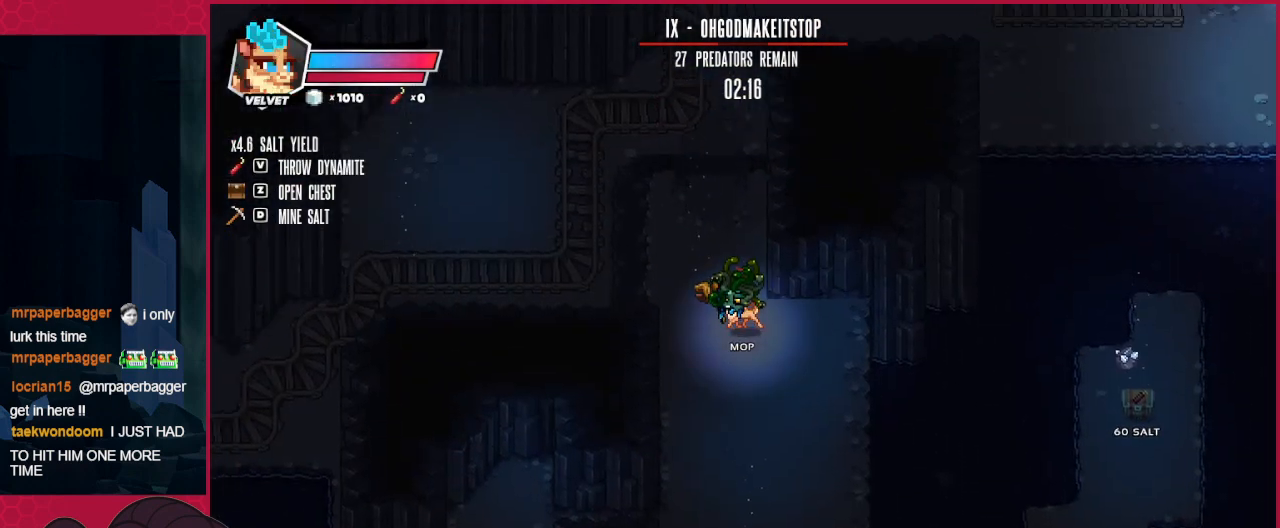
{"keys": ["up"], "events": []}
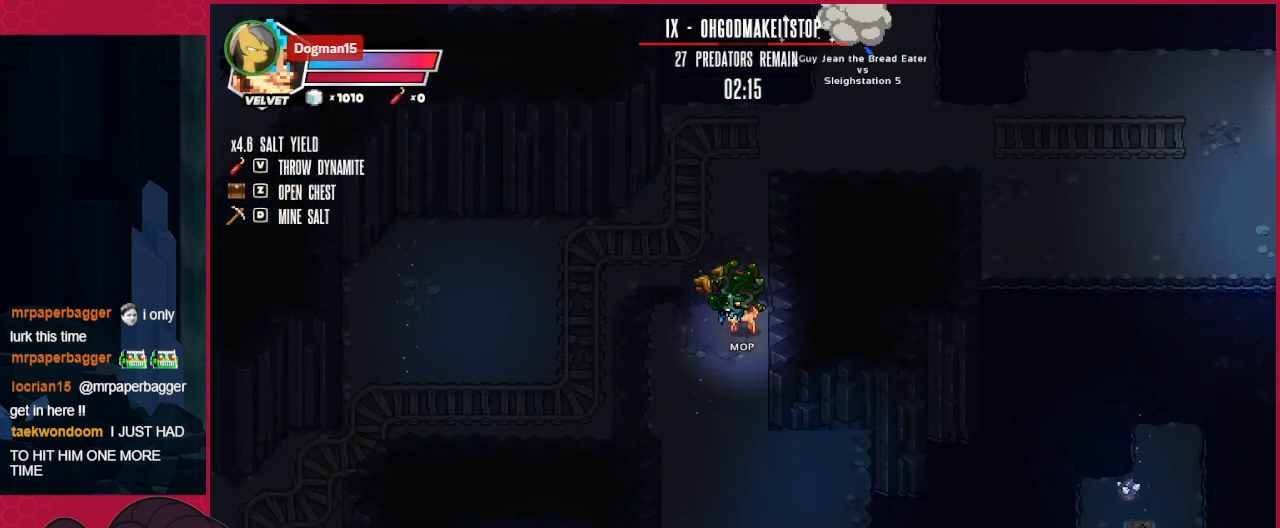
{"keys": ["up"], "events": []}
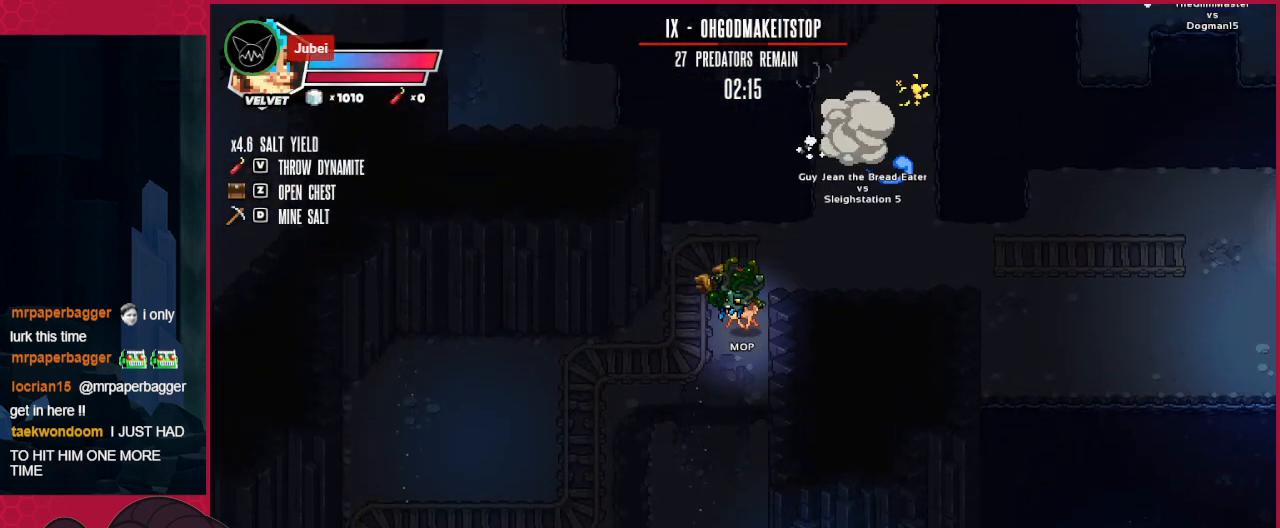
{"keys": ["up"], "events": []}
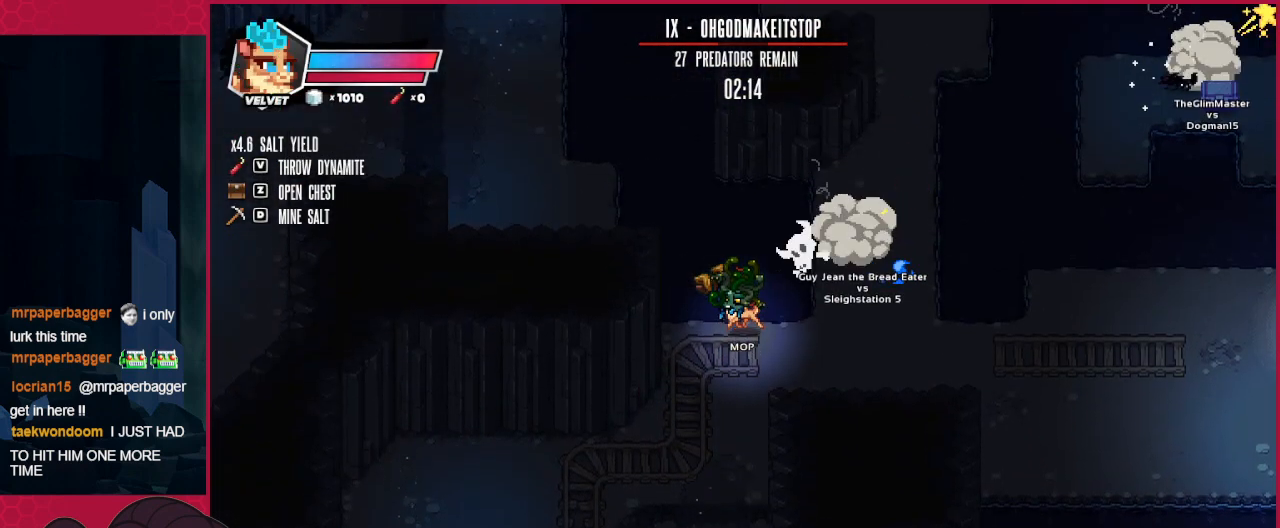
{"keys": ["left", "up"], "events": [[275, "left", "down"]]}
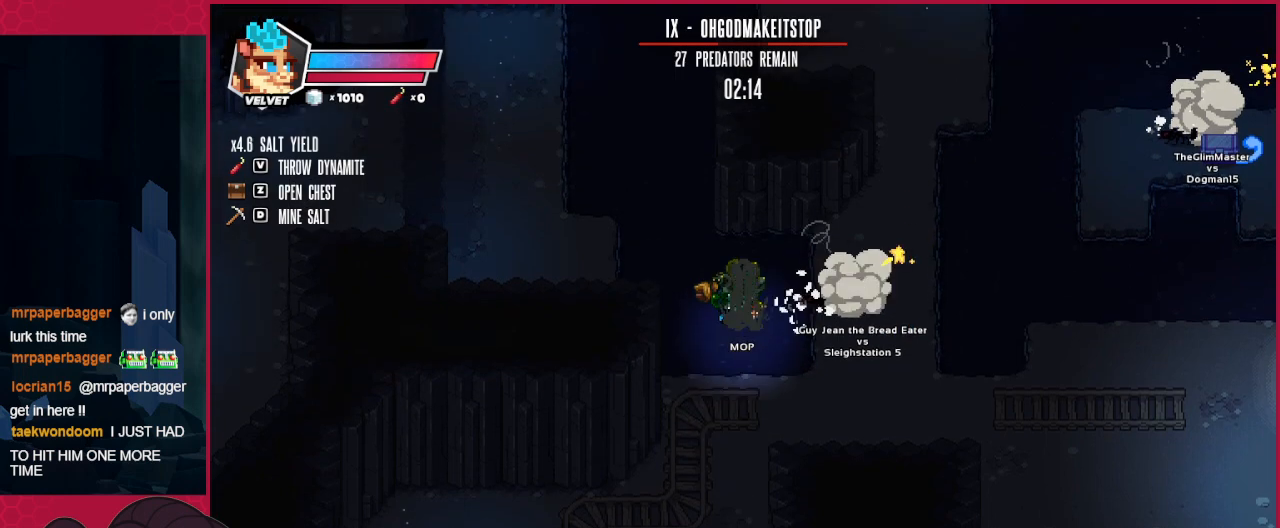
{"keys": ["left", "up"], "events": []}
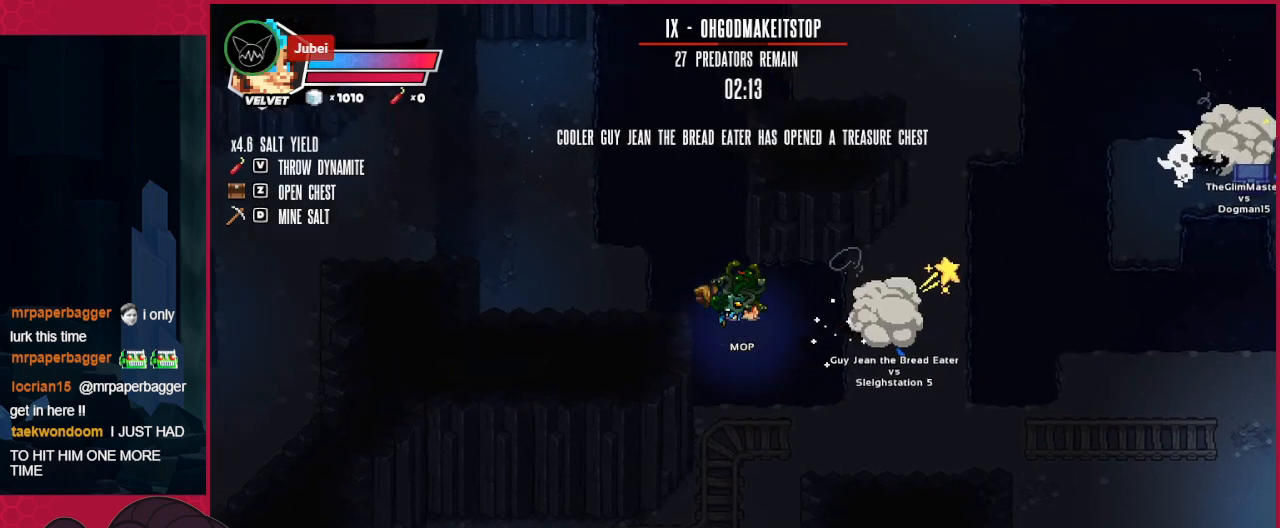
{"keys": ["left"], "events": [[241, "up", "up"]]}
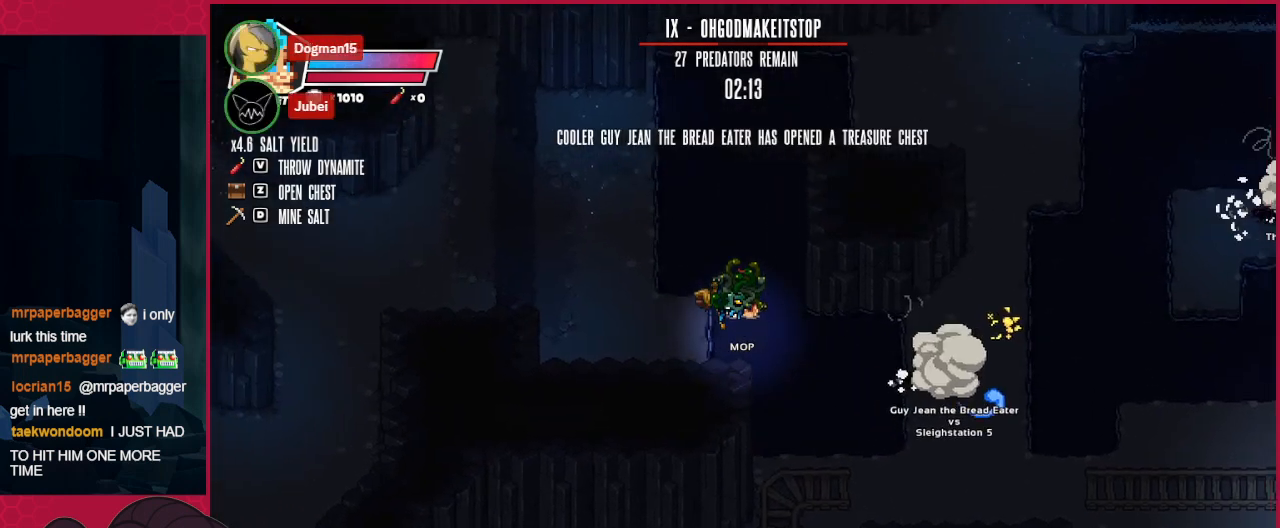
{"keys": ["left"], "events": []}
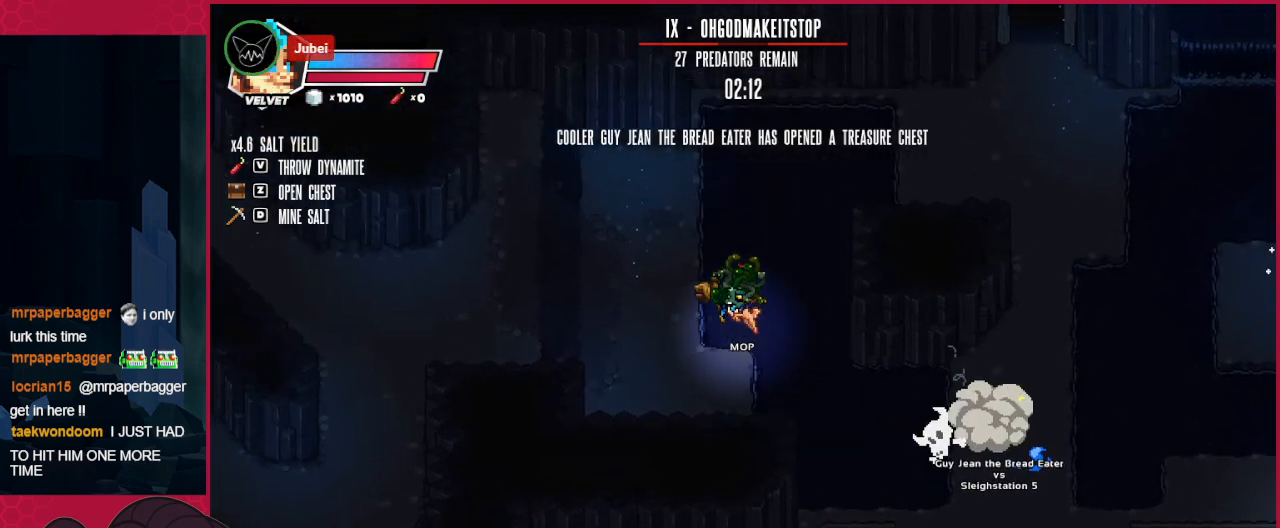
{"keys": ["left"], "events": []}
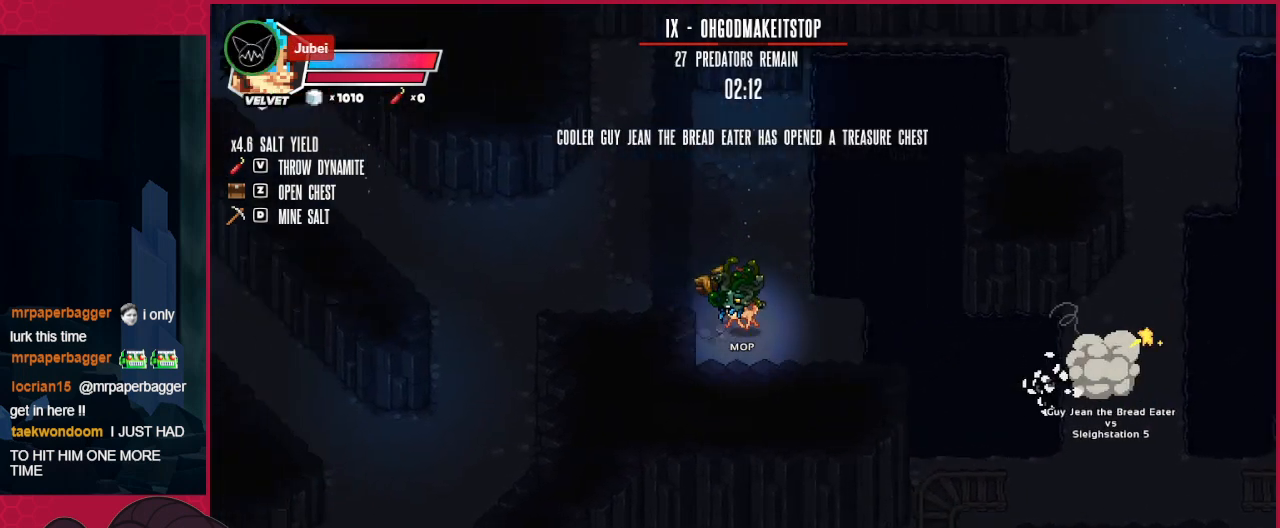
{"keys": ["left"], "events": [[137, "up", "down"], [344, "up", "up"]]}
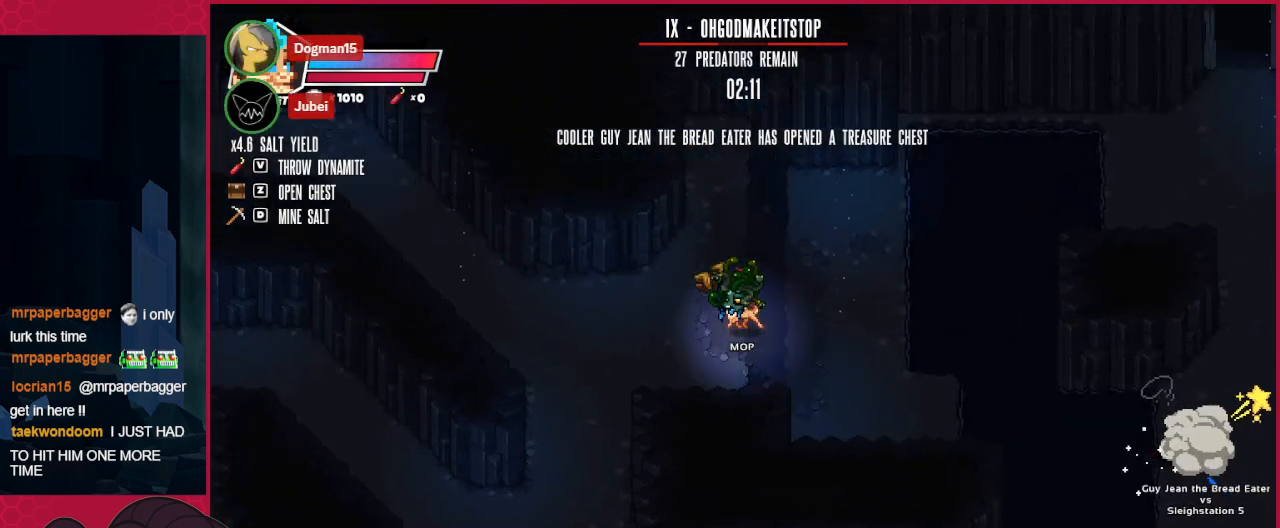
{"keys": ["down", "left"], "events": [[207, "down", "down"]]}
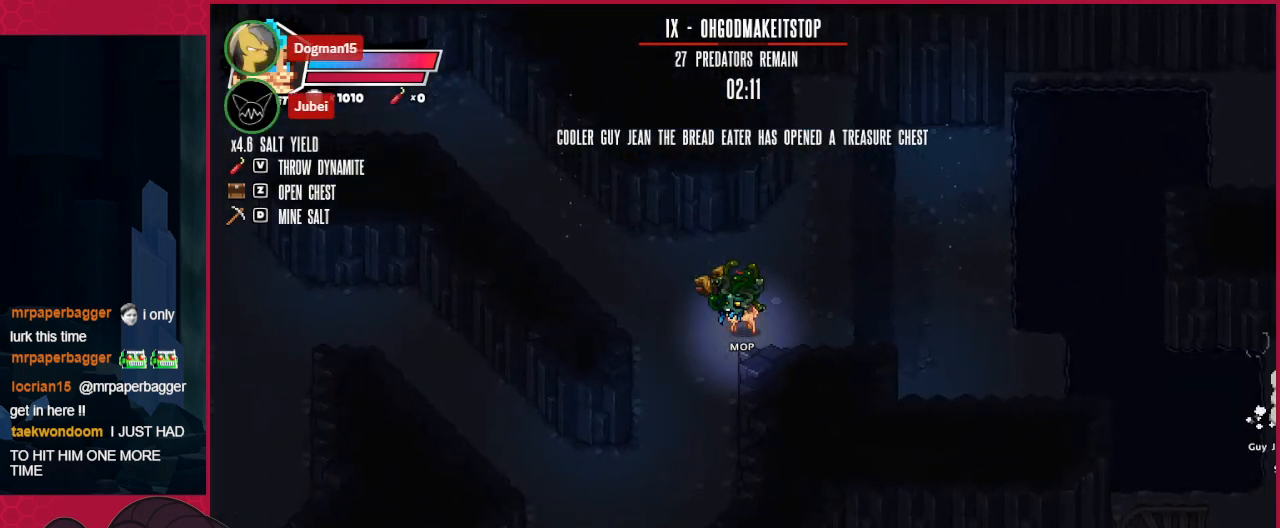
{"keys": ["left", "up"], "events": [[207, "down", "up"], [310, "up", "down"]]}
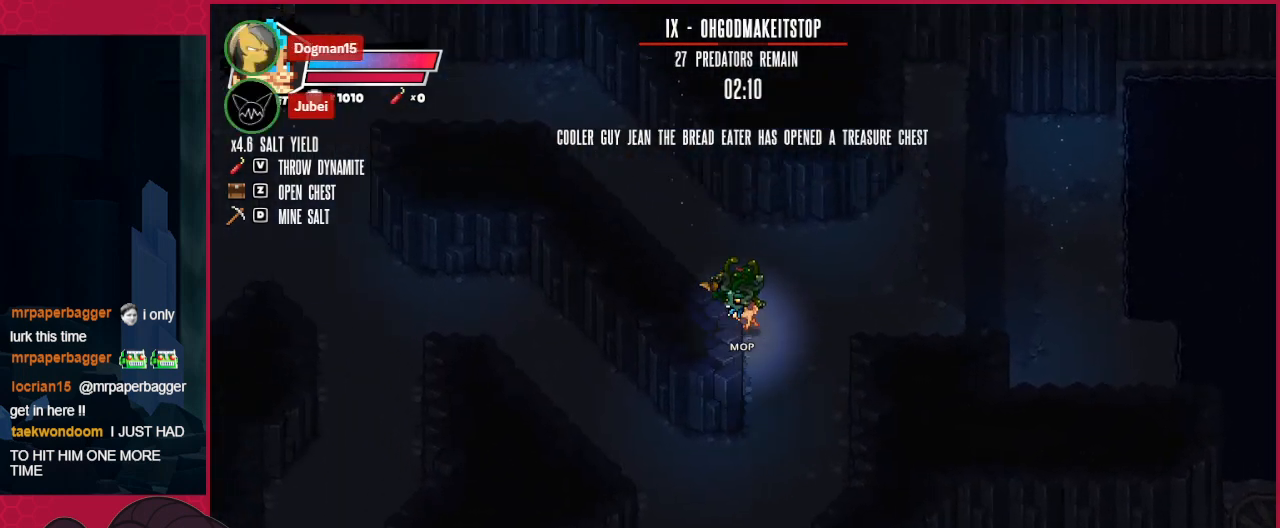
{"keys": ["left", "up"], "events": []}
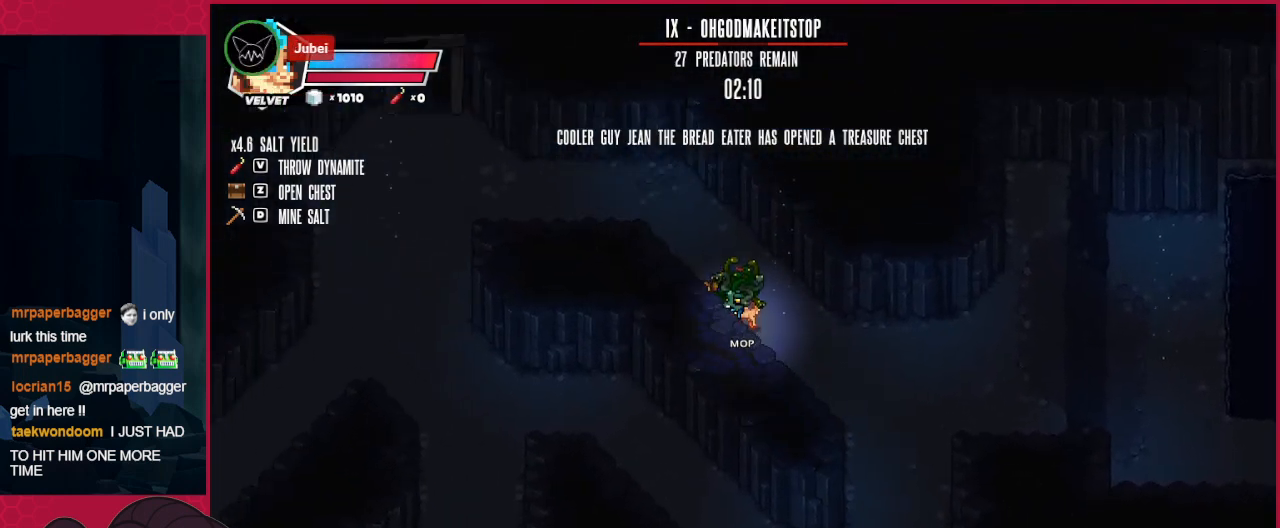
{"keys": ["left"], "events": [[482, "up", "up"]]}
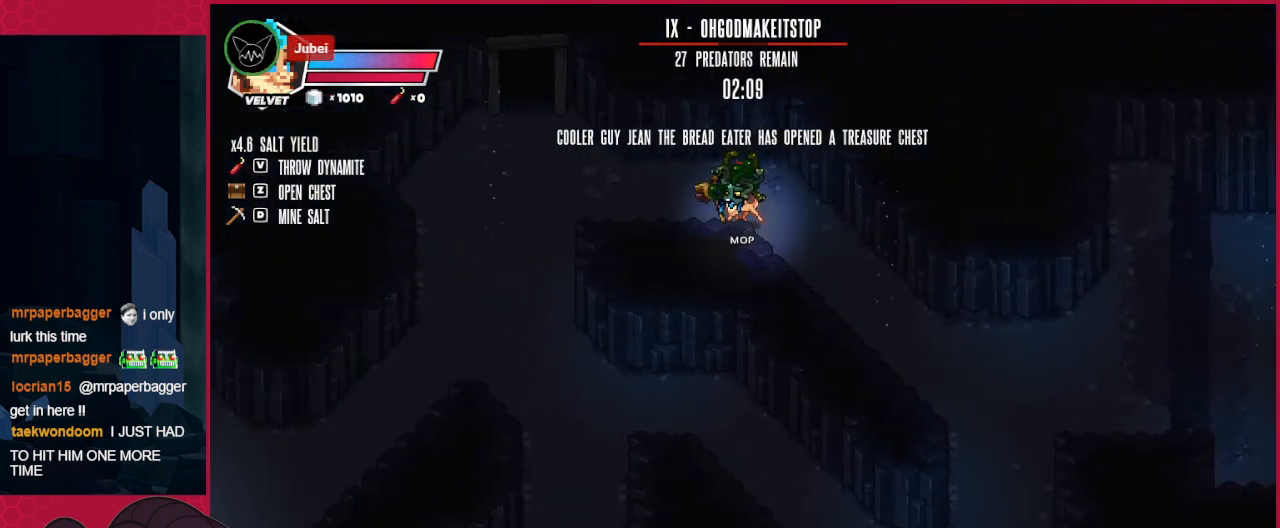
{"keys": ["down", "left"], "events": [[413, "down", "down"]]}
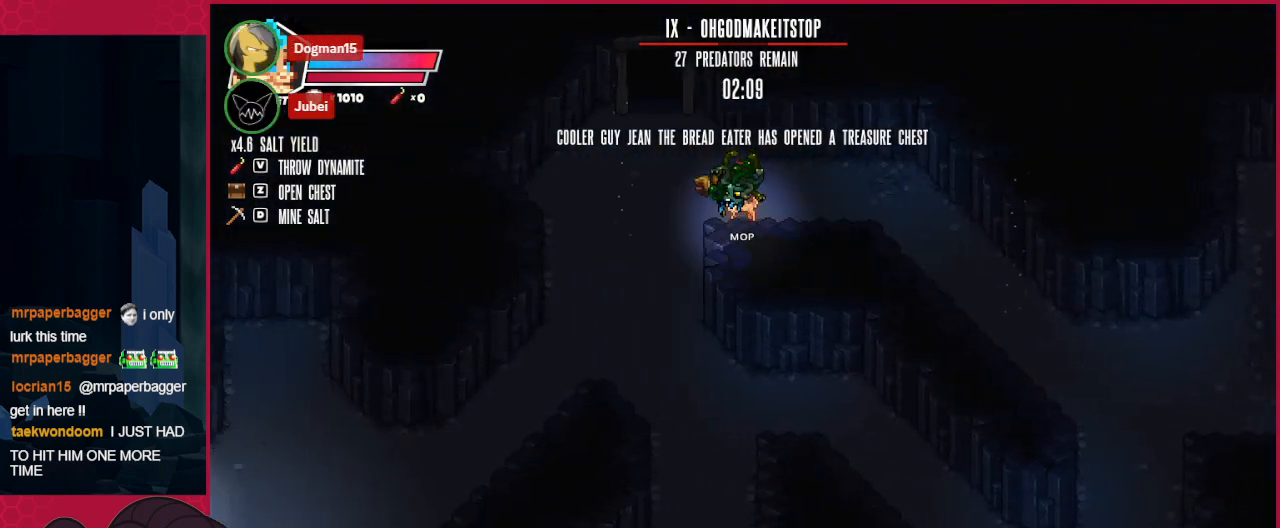
{"keys": ["down", "left"], "events": []}
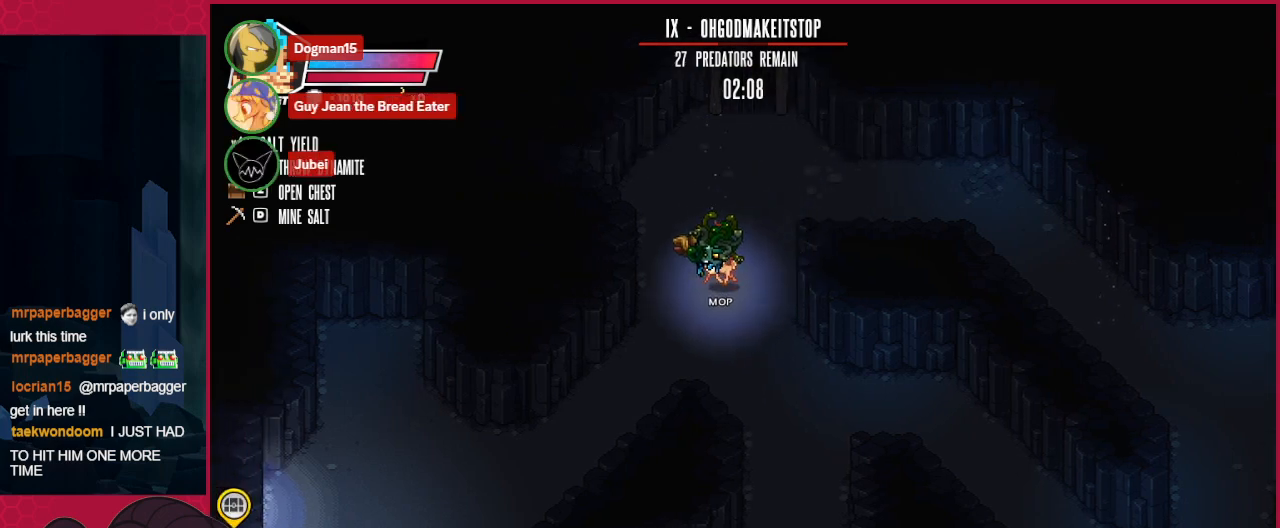
{"keys": ["down", "left"], "events": []}
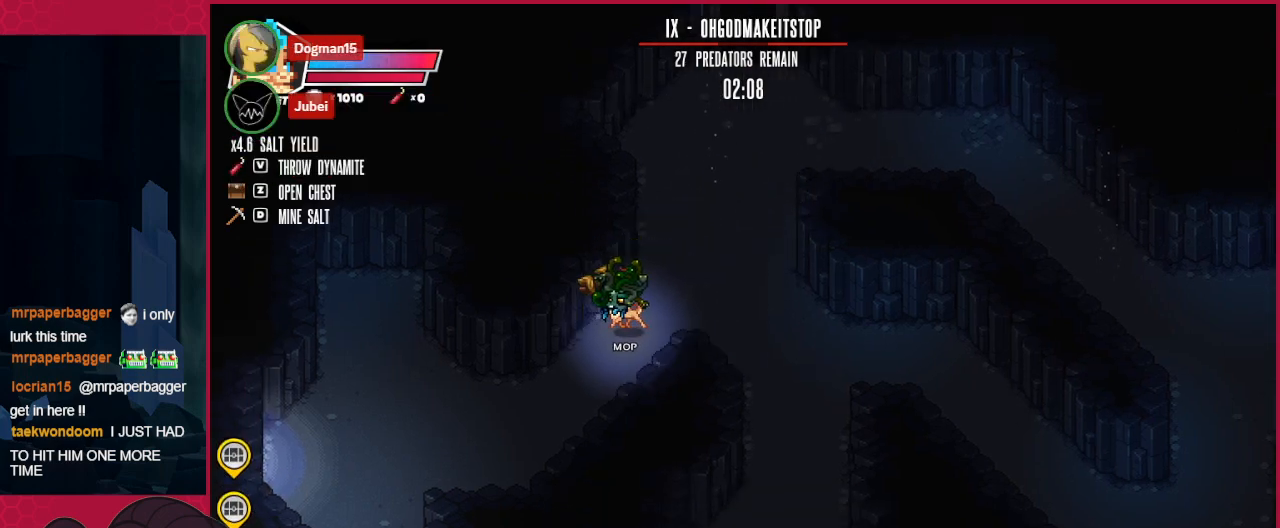
{"keys": ["down", "left"], "events": []}
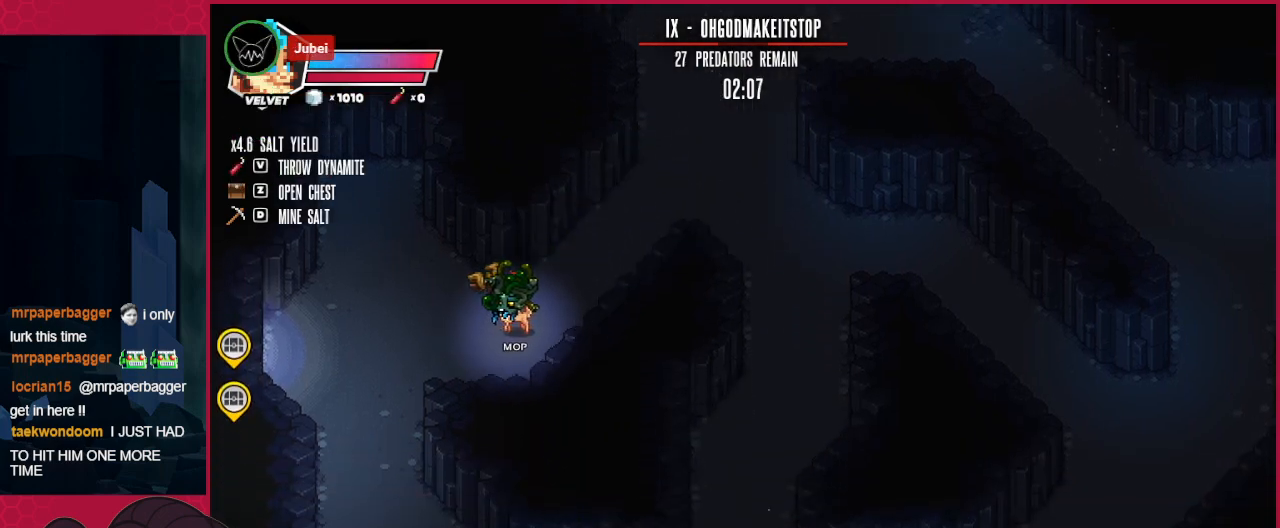
{"keys": ["left"], "events": [[68, "down", "up"]]}
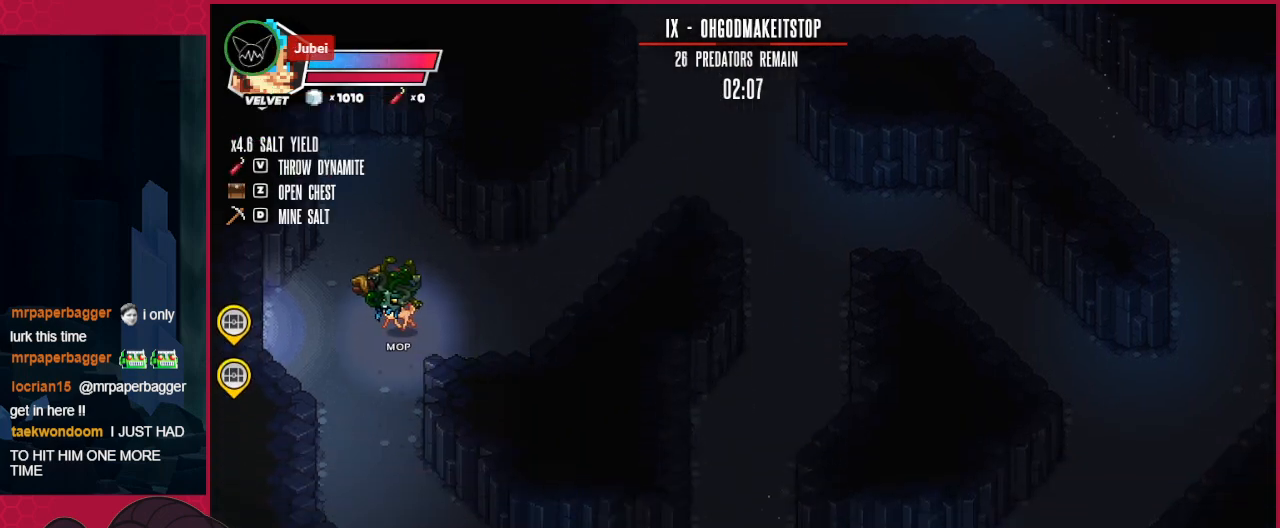
{"keys": ["left"], "events": []}
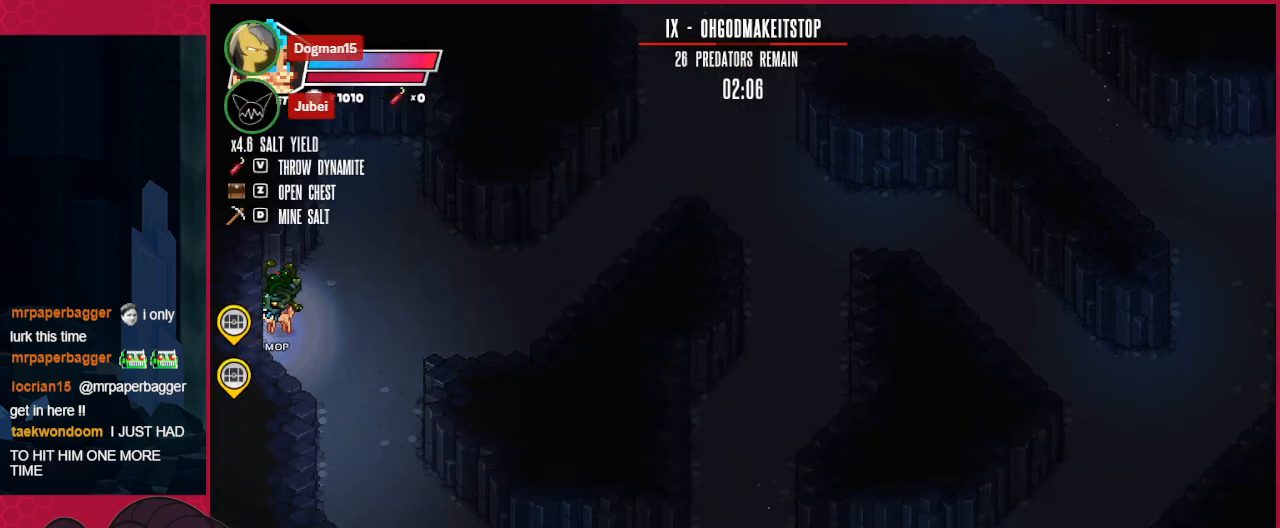
{"keys": [], "events": [[310, "left", "up"]]}
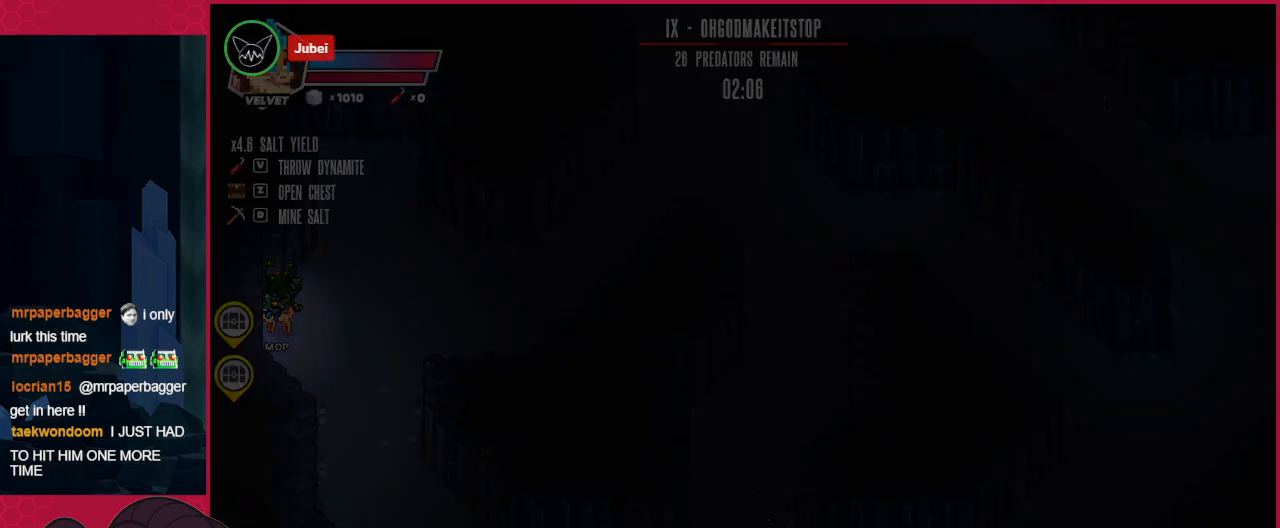
{"keys": [], "events": []}
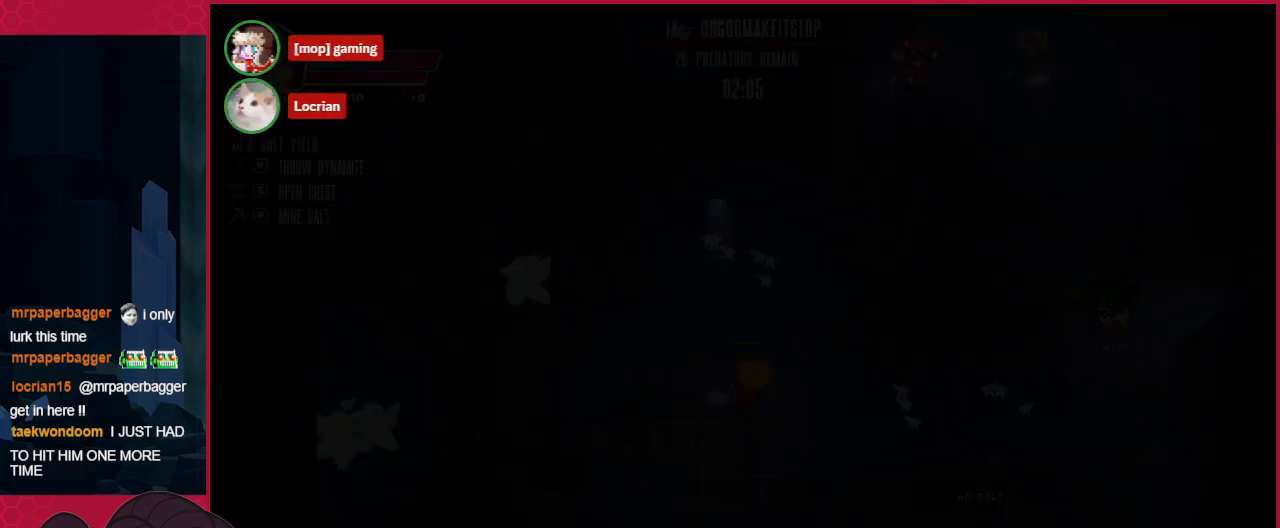
{"keys": [], "events": []}
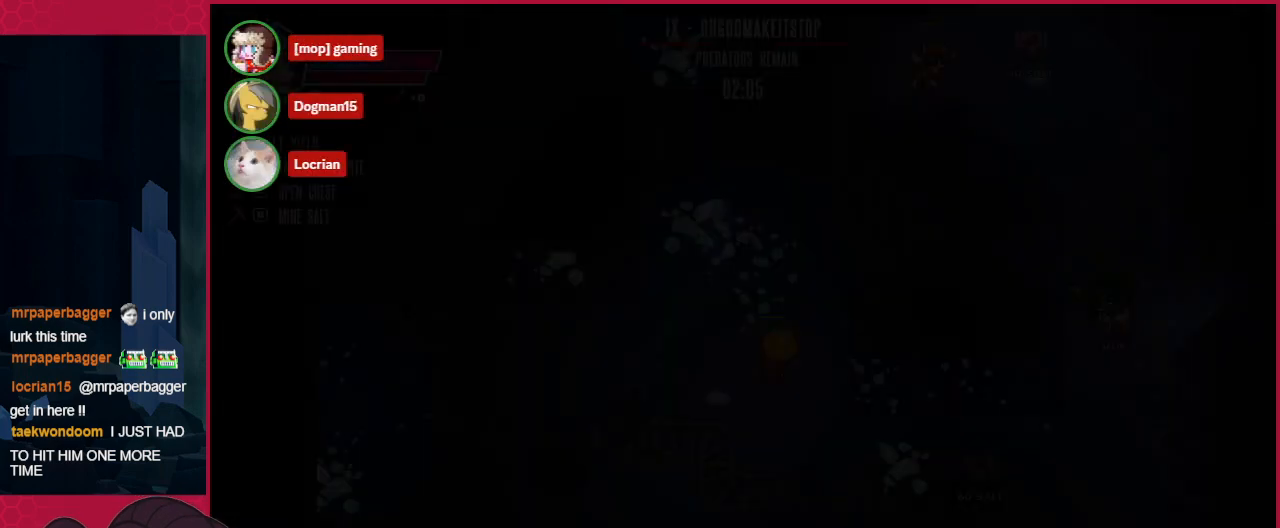
{"keys": [], "events": [[275, "left", "down"], [447, "left", "up"]]}